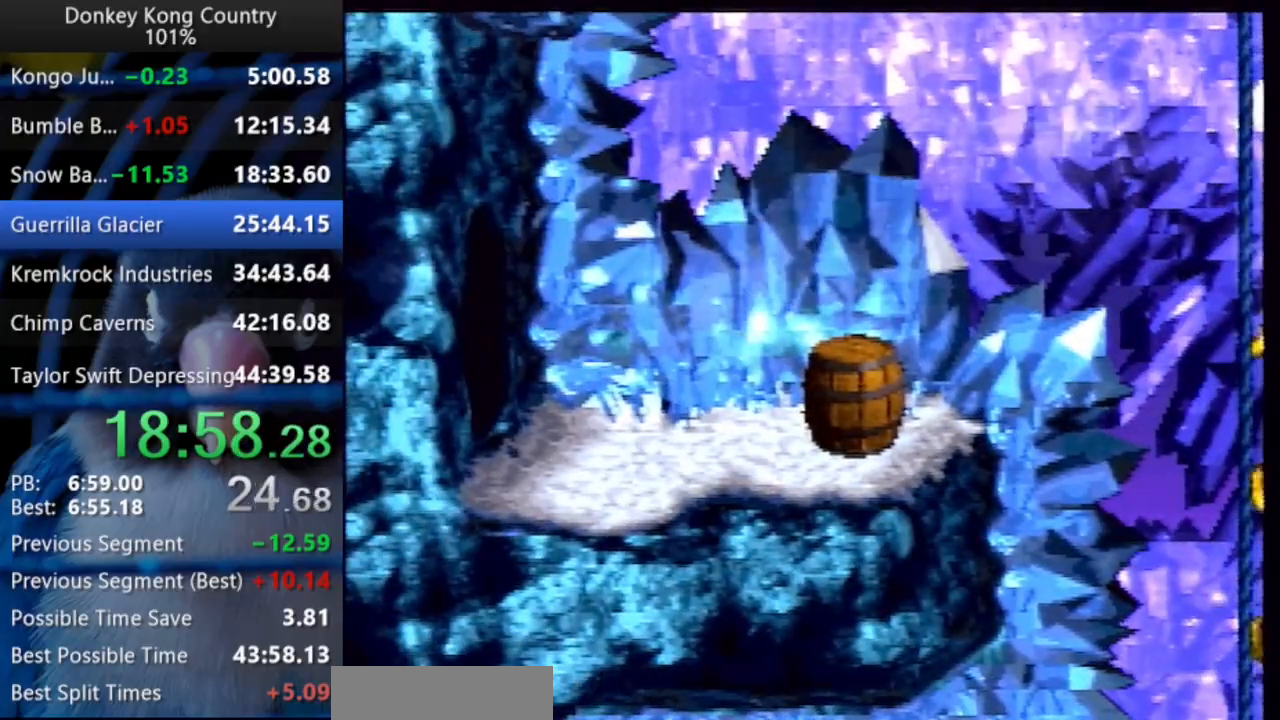
Gameplay with a controller (Nintendo layout); each line is a JSON object with the inputs held at the frame after it. "events" lists button and stick changes between this image and that frame as [ms after this image, input, new state], when the widget could be followed in between. Not read: L3 R3 SELECT START.
{"buttons": ["Y", "DPAD_UP", "DPAD_RIGHT"]}
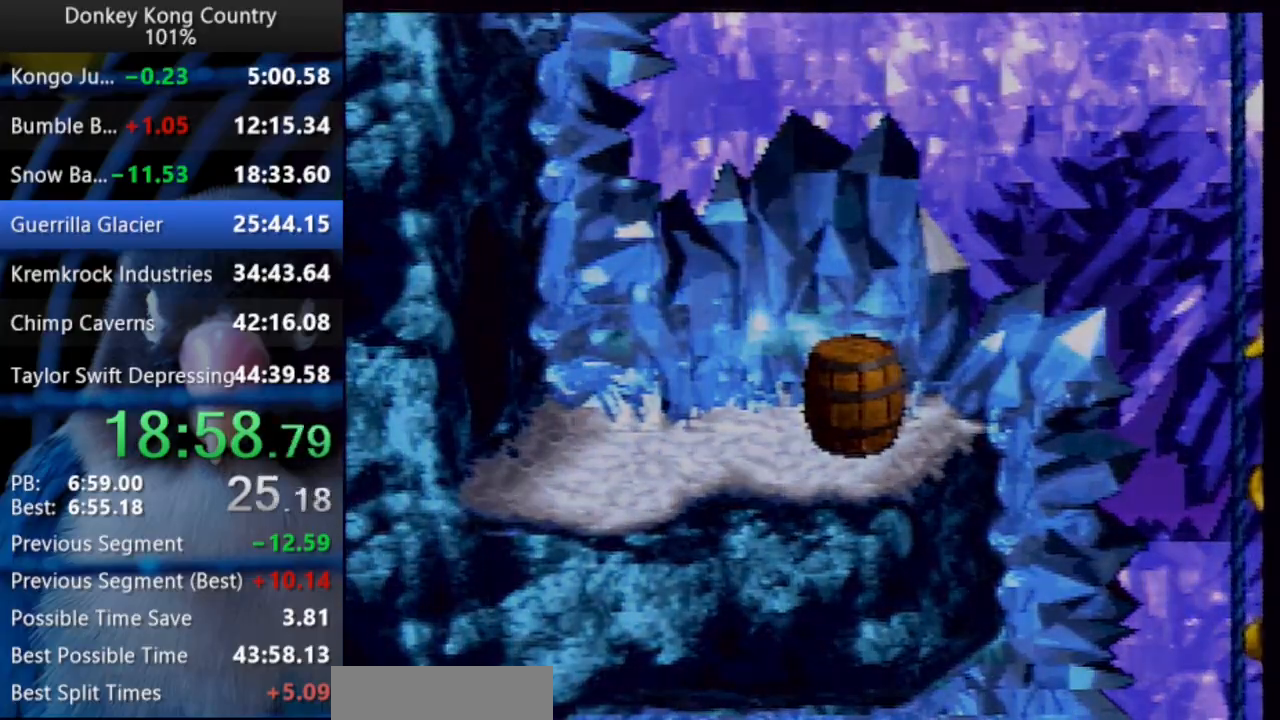
{"buttons": ["Y", "DPAD_UP", "DPAD_RIGHT"], "events": []}
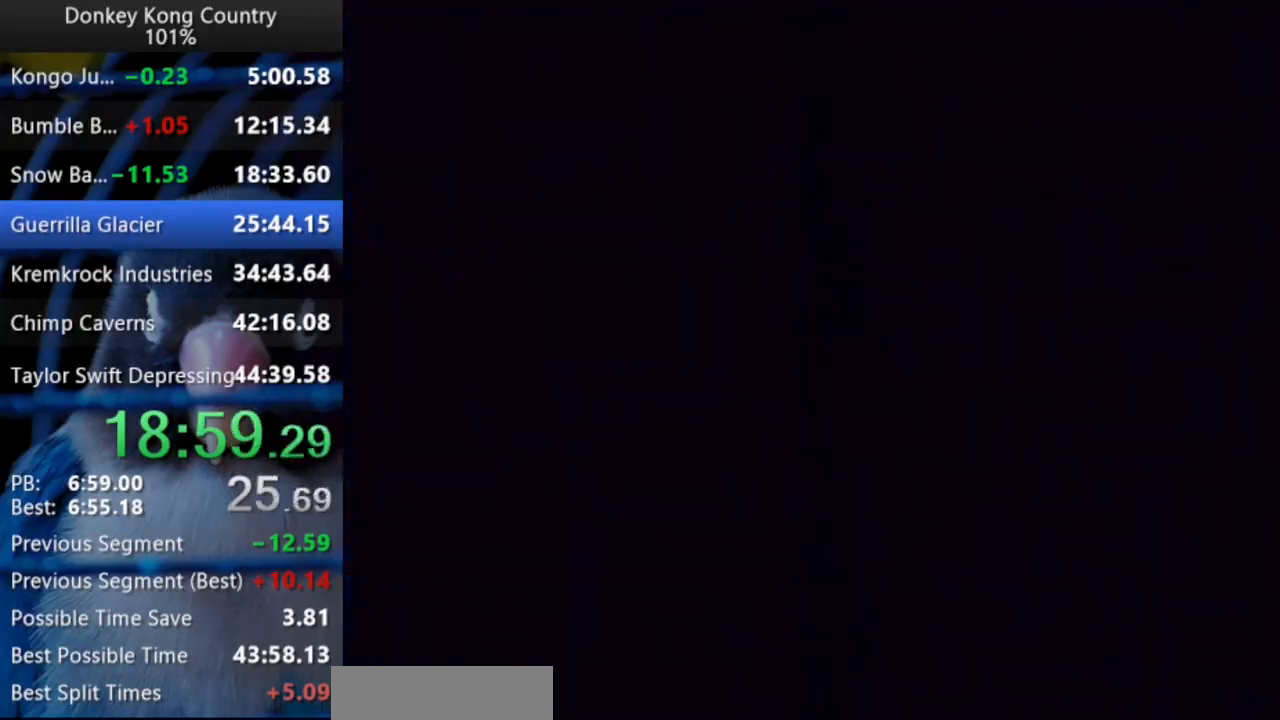
{"buttons": ["Y", "DPAD_UP", "DPAD_RIGHT"], "events": []}
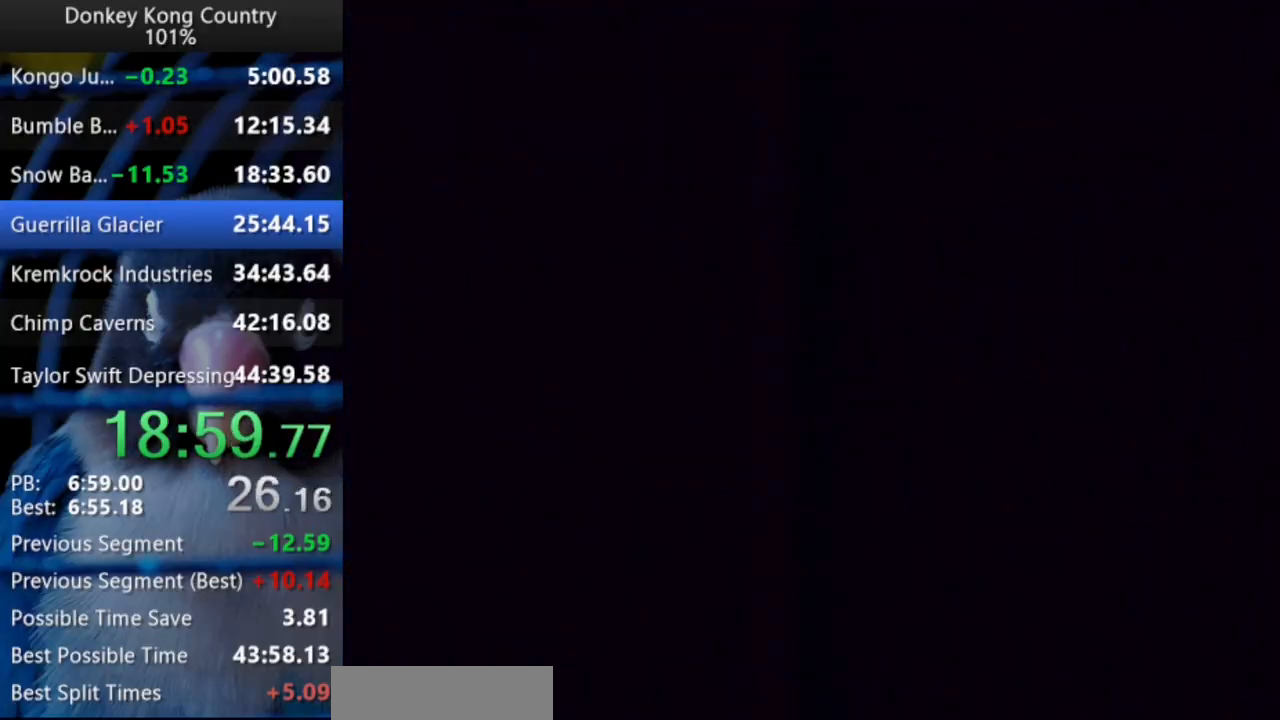
{"buttons": ["Y", "DPAD_RIGHT"], "events": [[433, "DPAD_UP", "up"]]}
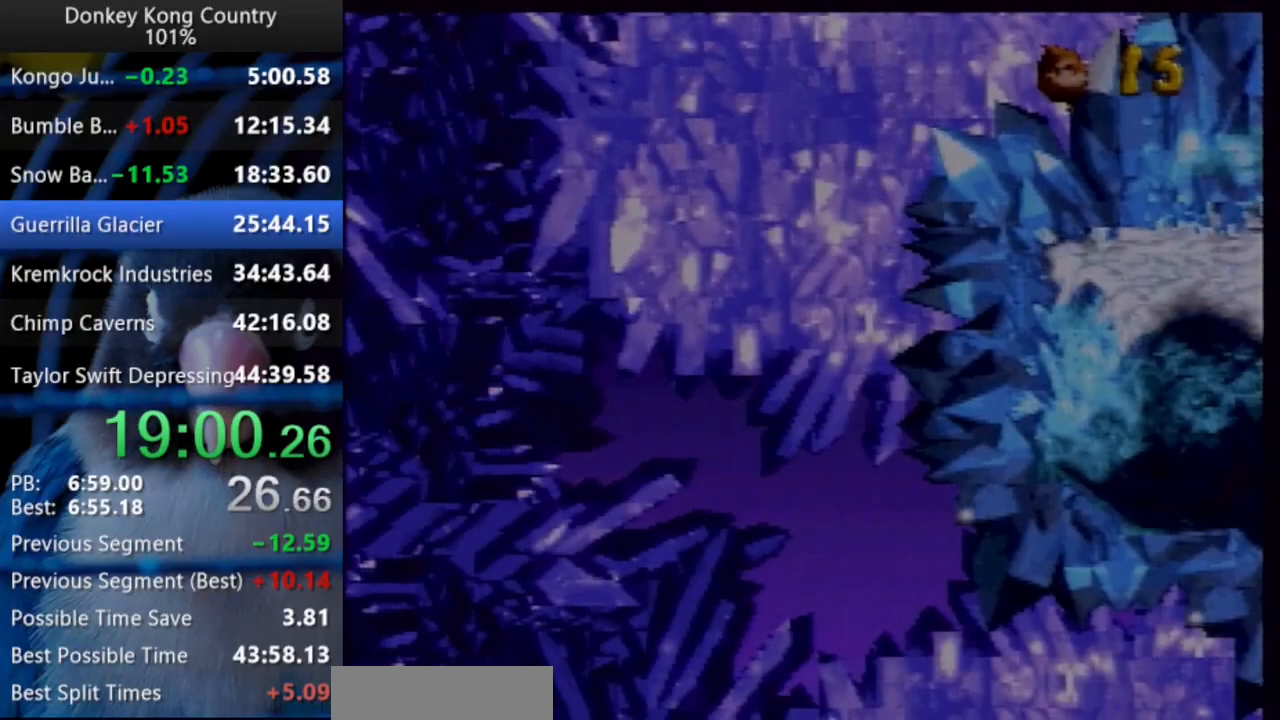
{"buttons": ["Y", "DPAD_UP", "DPAD_RIGHT"], "events": [[50, "DPAD_UP", "down"]]}